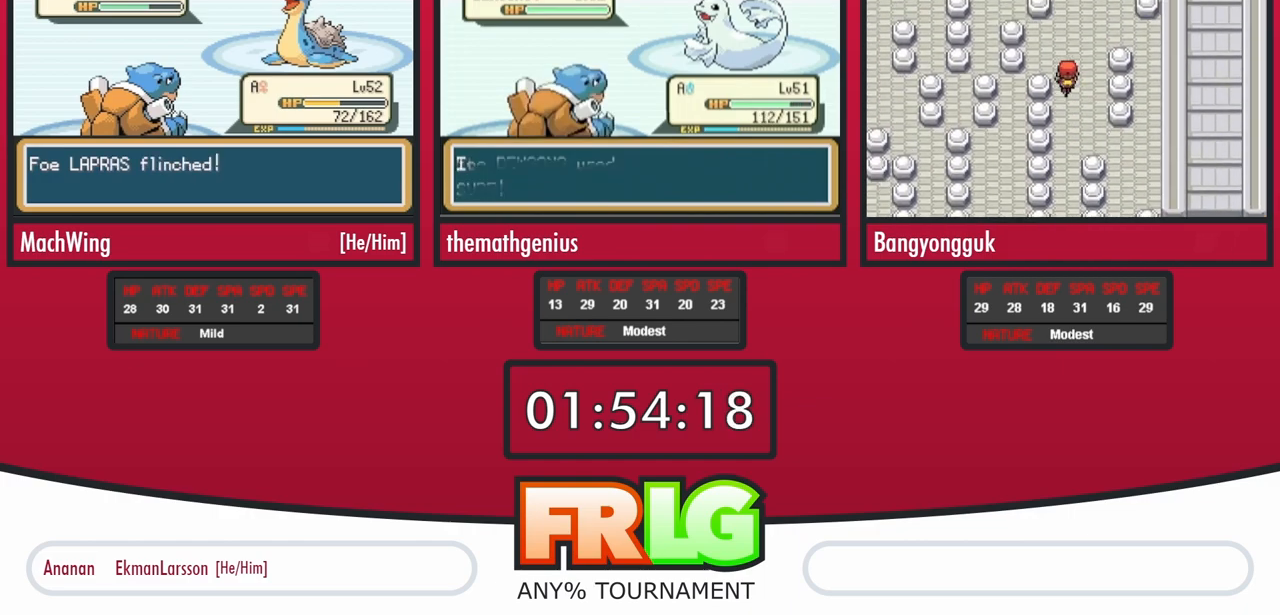
Gameplay with a controller (Nintendo layout); each line is a JSON object with the inputs held at the frame after it. "events" lists button and stick changes between this image and that frame as [ms after this image, input, new state], when the widget could be followed in between. Not read: L3 R3.
{"buttons": ["L1"], "events": [[233, "L1", "down"], [333, "L1", "up"], [417, "L1", "down"]]}
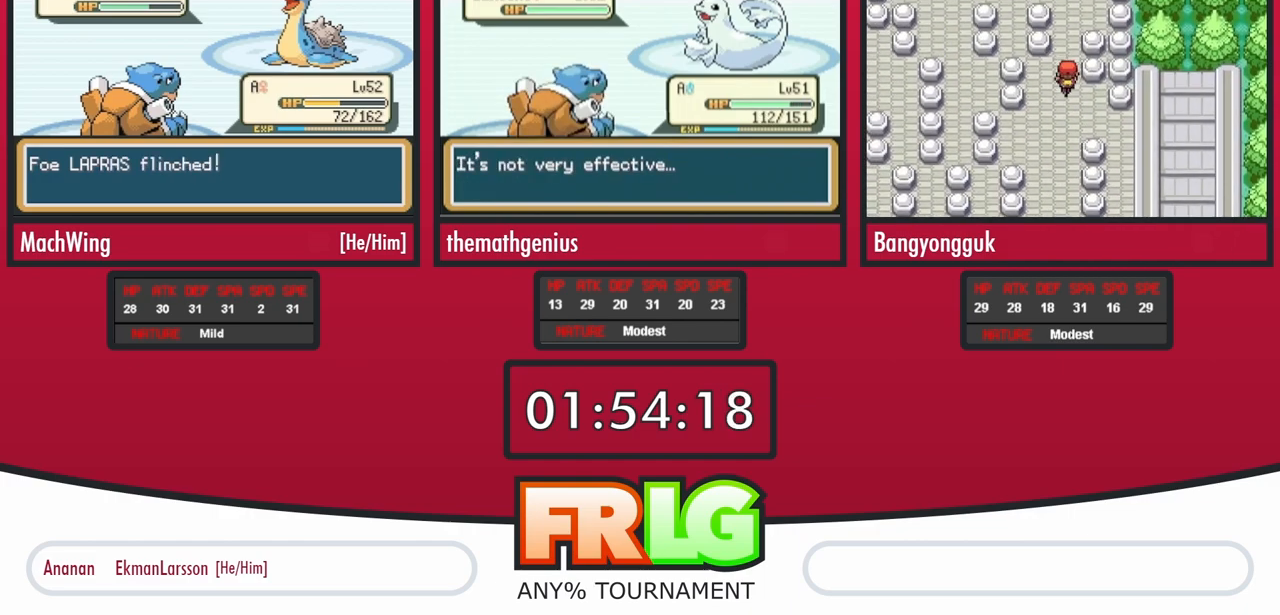
{"buttons": [], "events": [[50, "L1", "up"], [117, "L1", "down"], [250, "L1", "up"], [333, "L1", "down"], [433, "L1", "up"]]}
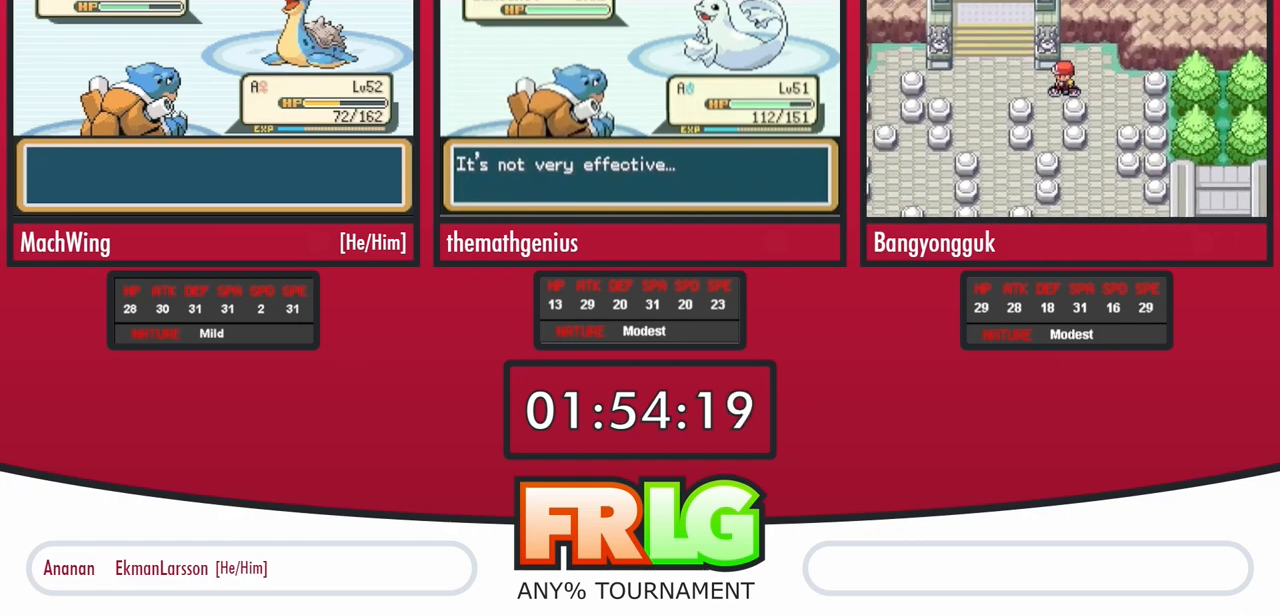
{"buttons": ["L1"], "events": [[33, "L1", "down"], [133, "L1", "up"], [200, "L1", "down"]]}
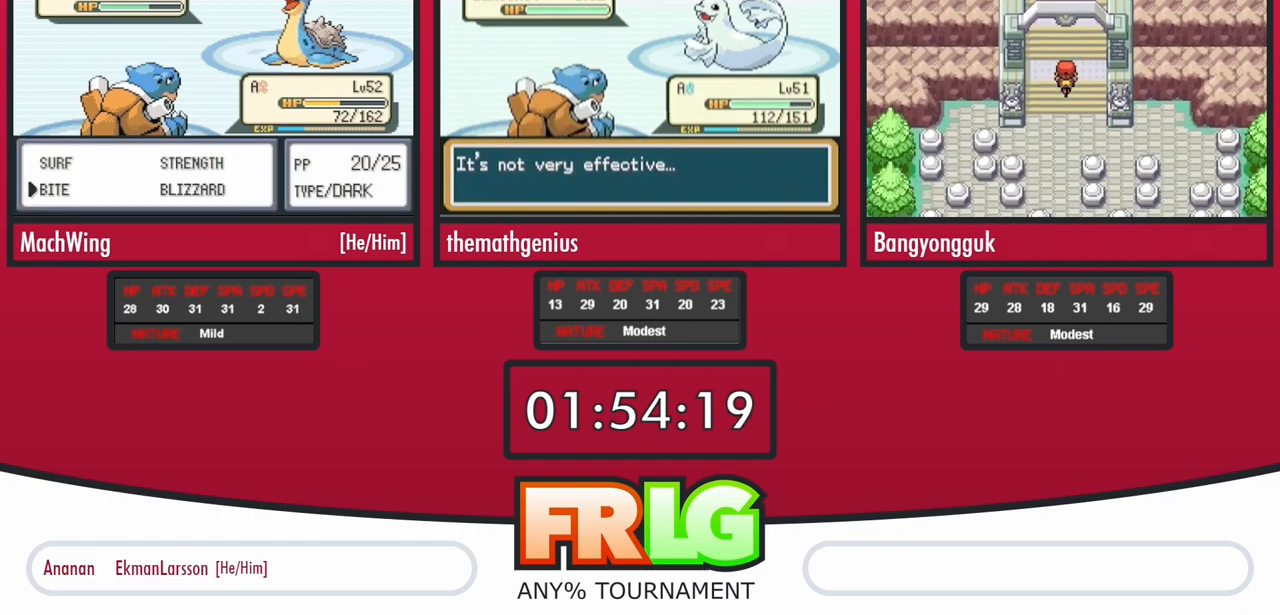
{"buttons": [], "events": [[67, "L1", "up"], [150, "L1", "down"], [267, "L1", "up"]]}
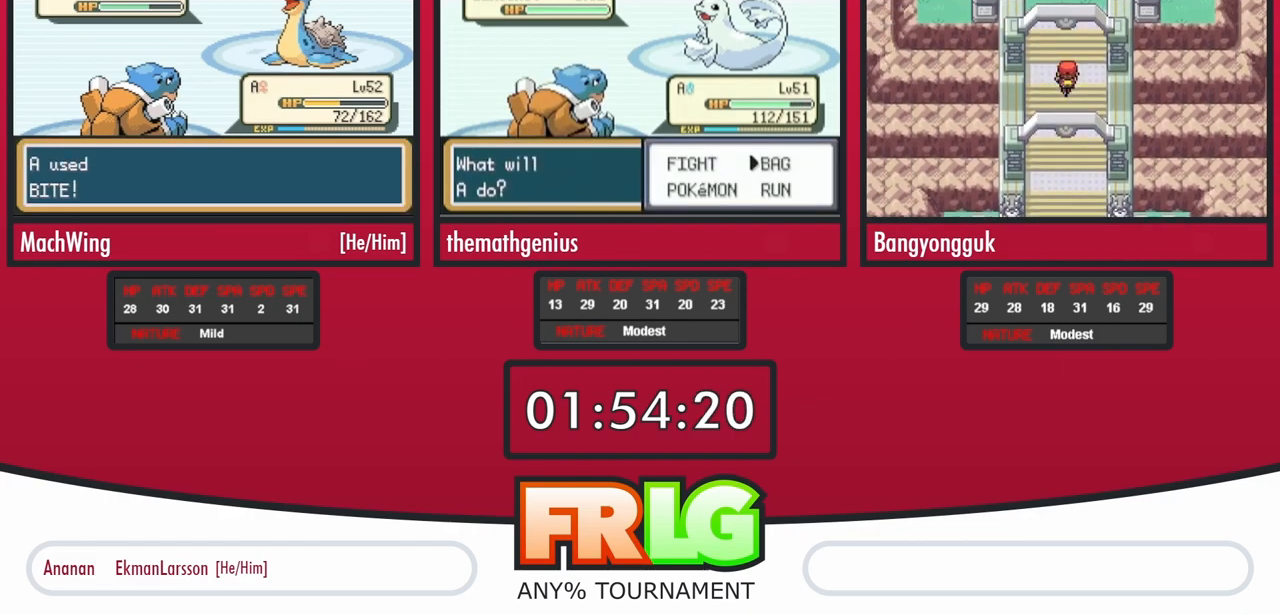
{"buttons": [], "events": []}
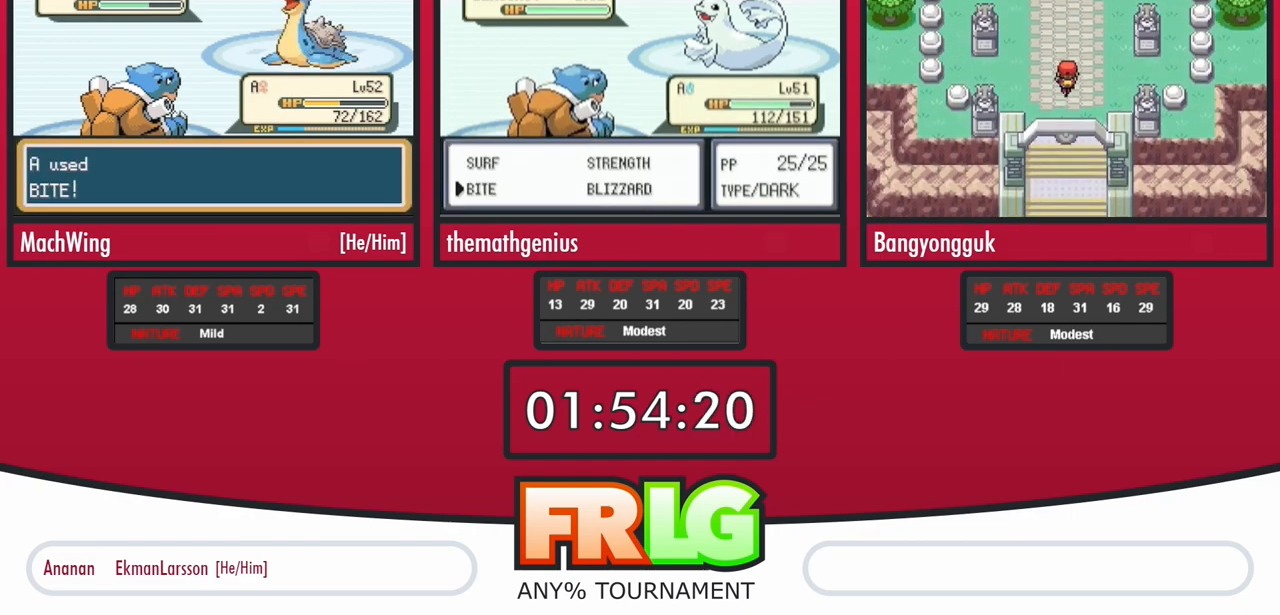
{"buttons": [], "events": []}
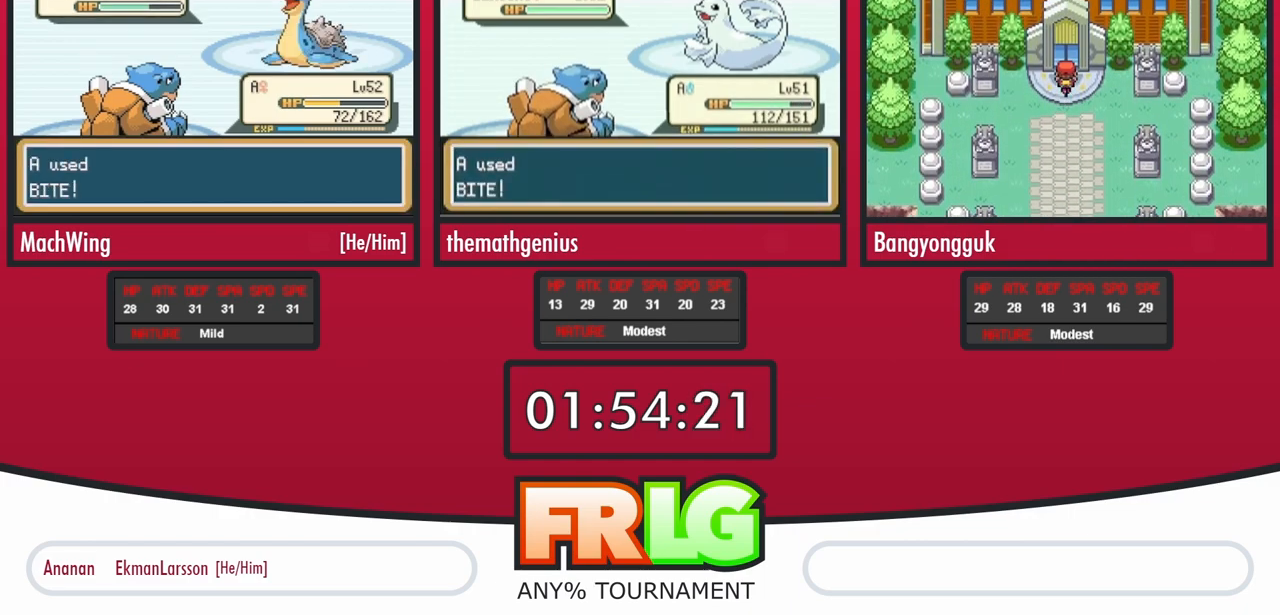
{"buttons": [], "events": []}
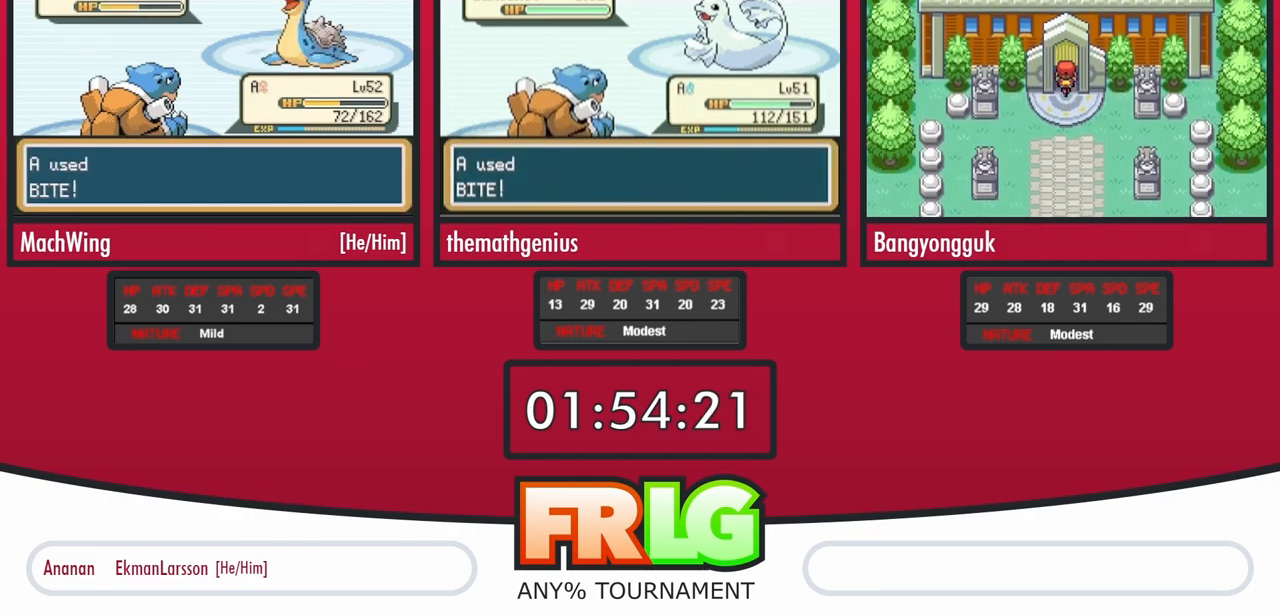
{"buttons": [], "events": []}
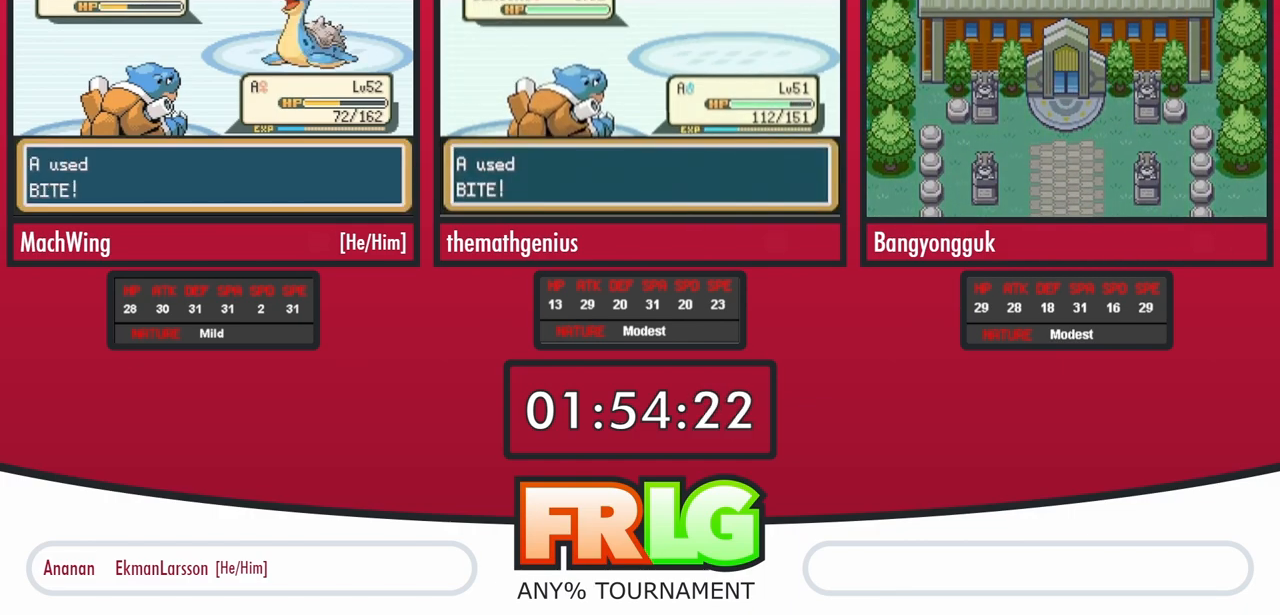
{"buttons": [], "events": []}
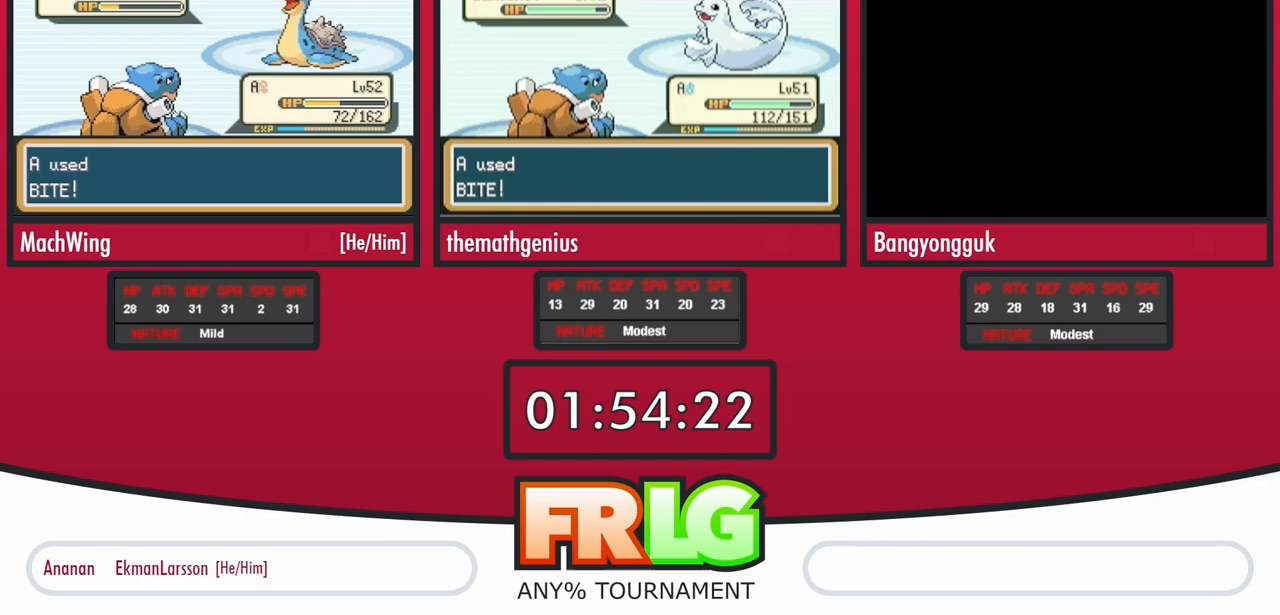
{"buttons": [], "events": []}
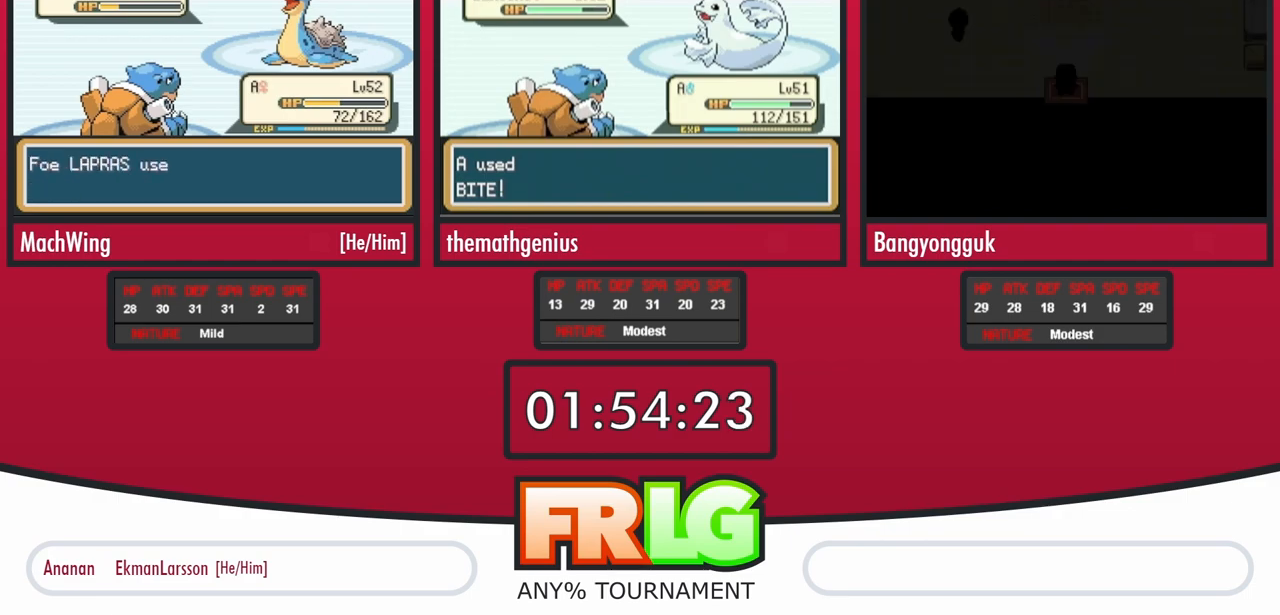
{"buttons": [], "events": [[133, "L1", "down"], [233, "L1", "up"], [383, "L1", "down"], [483, "L1", "up"]]}
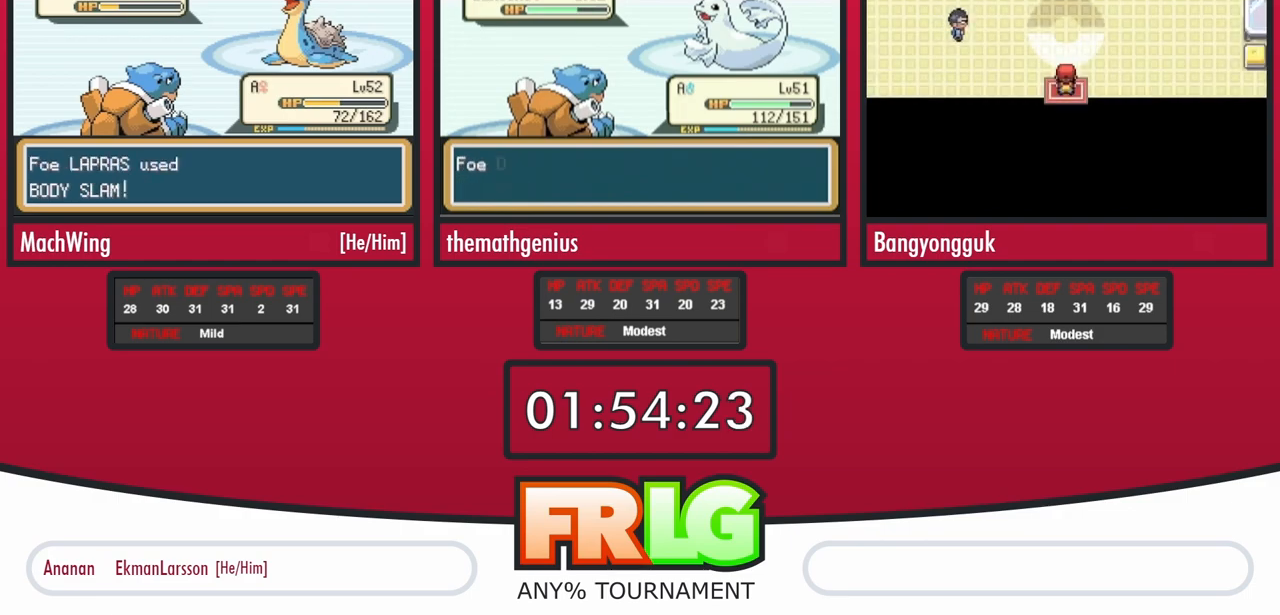
{"buttons": [], "events": [[117, "L1", "down"], [233, "L1", "up"]]}
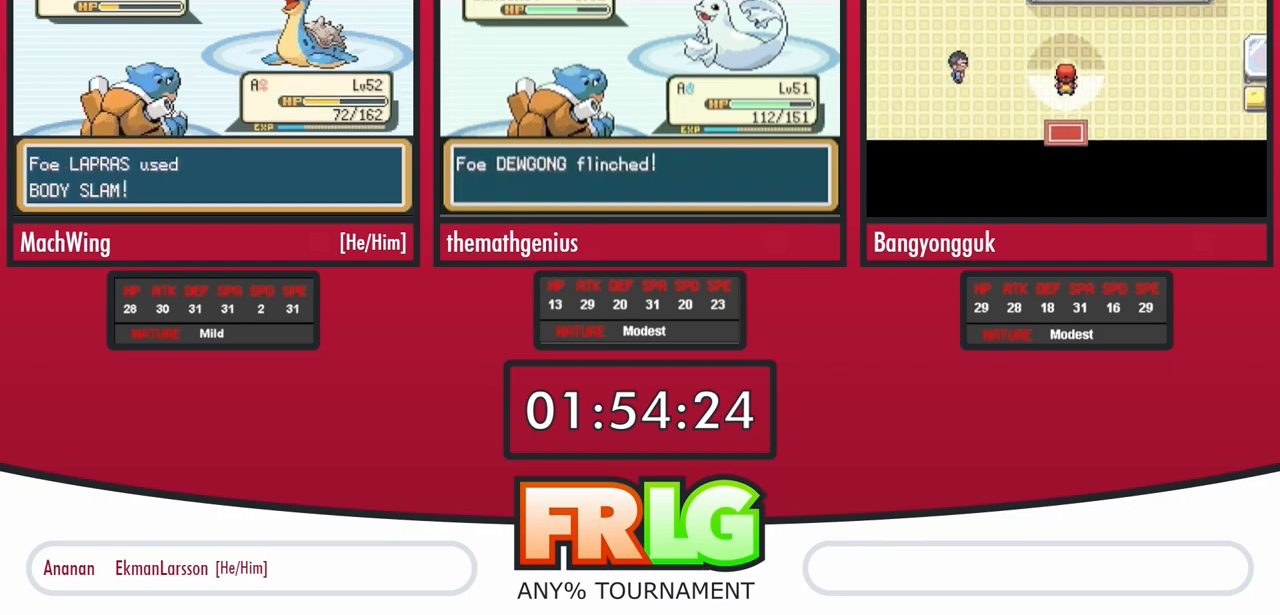
{"buttons": [], "events": []}
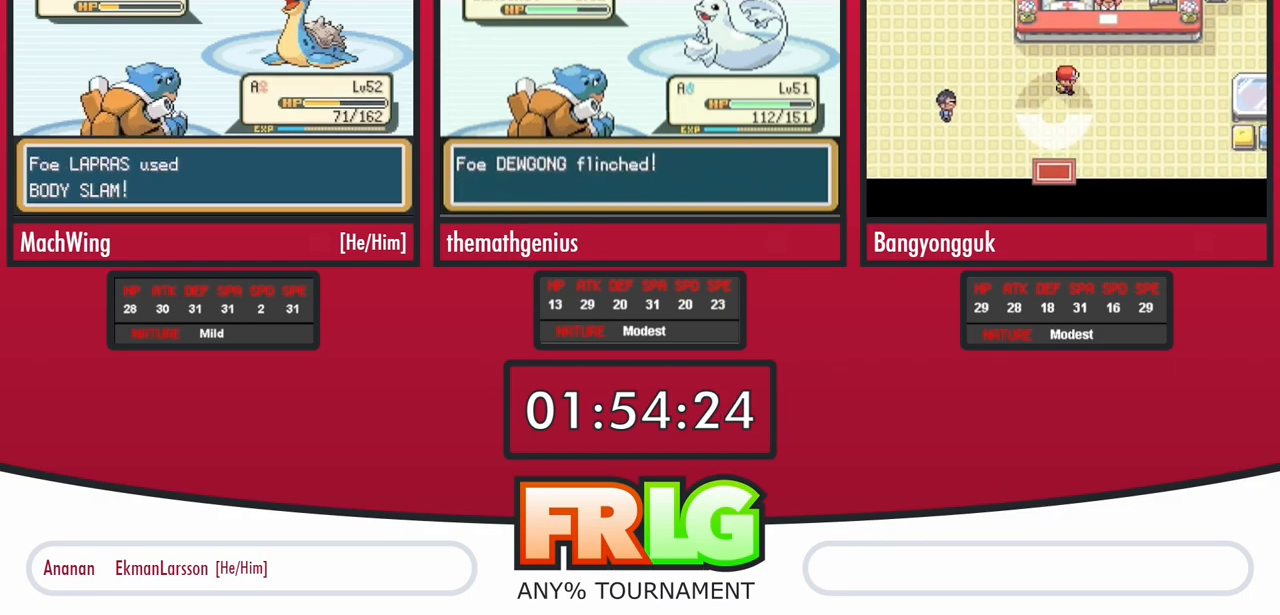
{"buttons": [], "events": []}
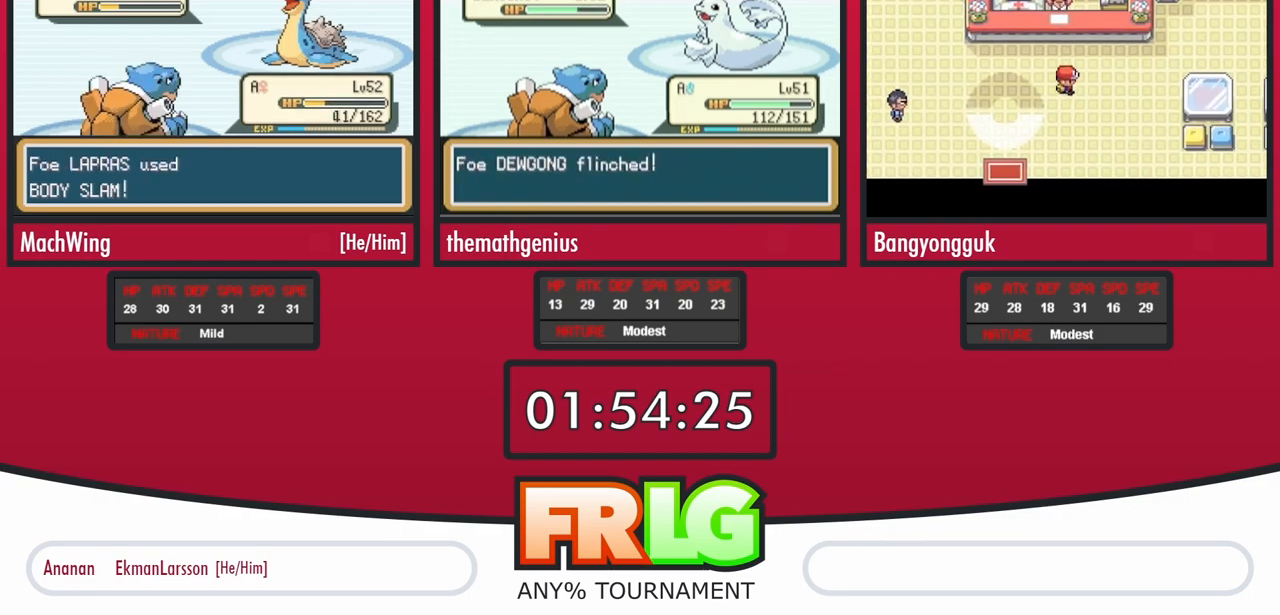
{"buttons": [], "events": []}
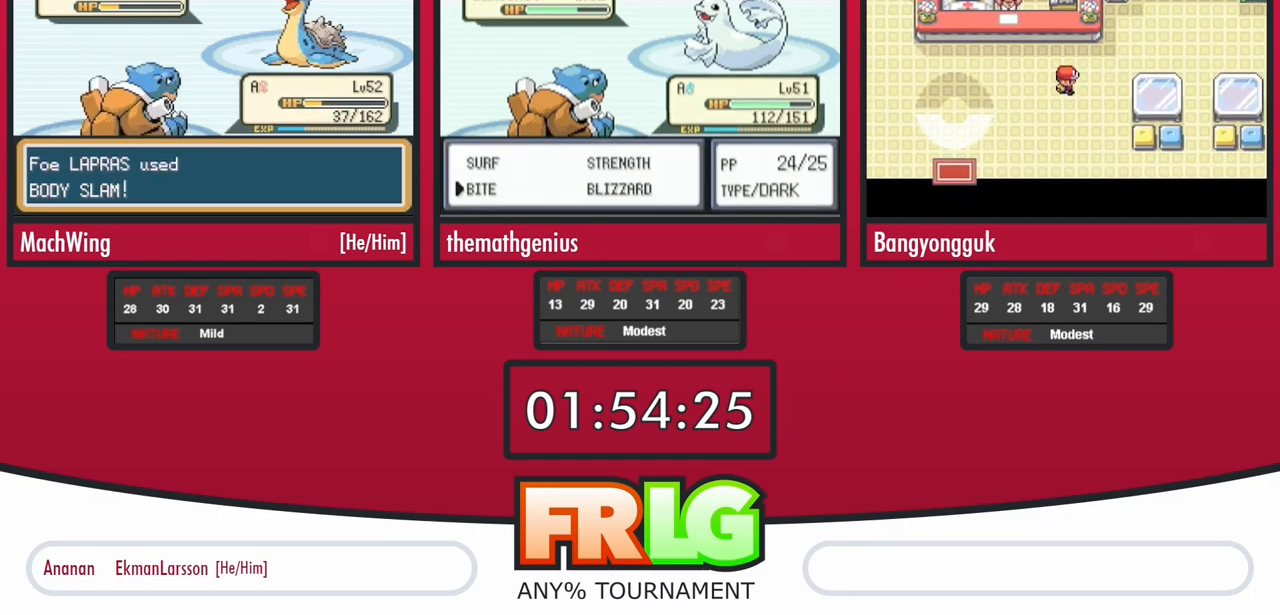
{"buttons": [], "events": [[333, "L1", "down"], [433, "L1", "up"]]}
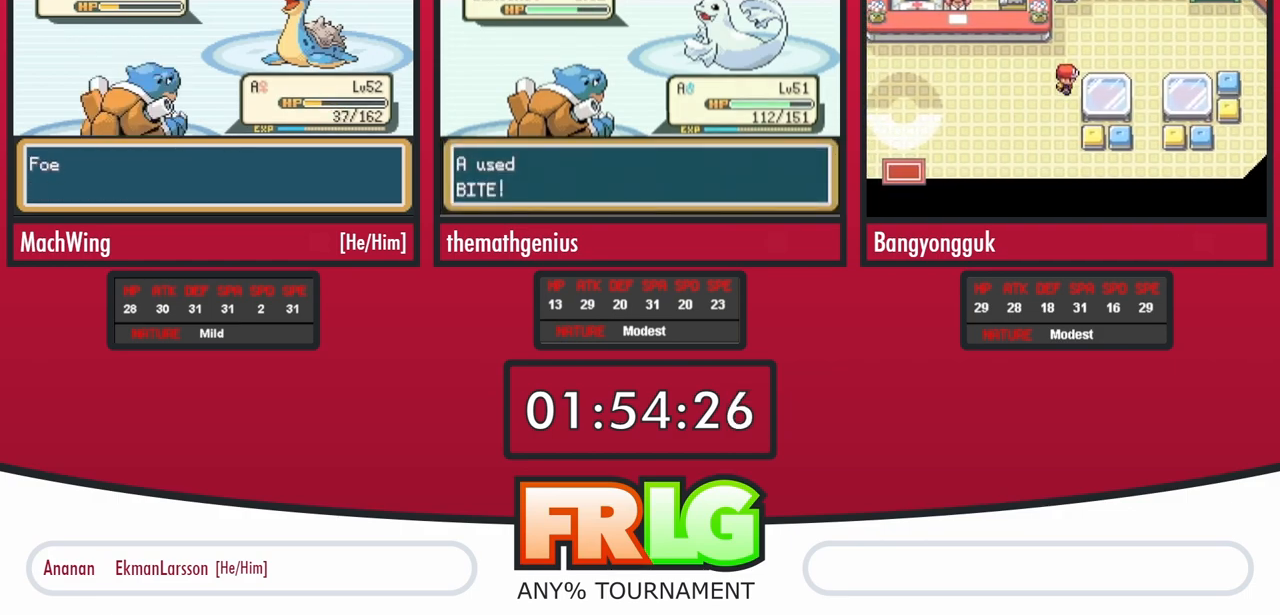
{"buttons": [], "events": [[83, "L1", "down"], [183, "L1", "up"], [317, "L1", "down"], [417, "L1", "up"]]}
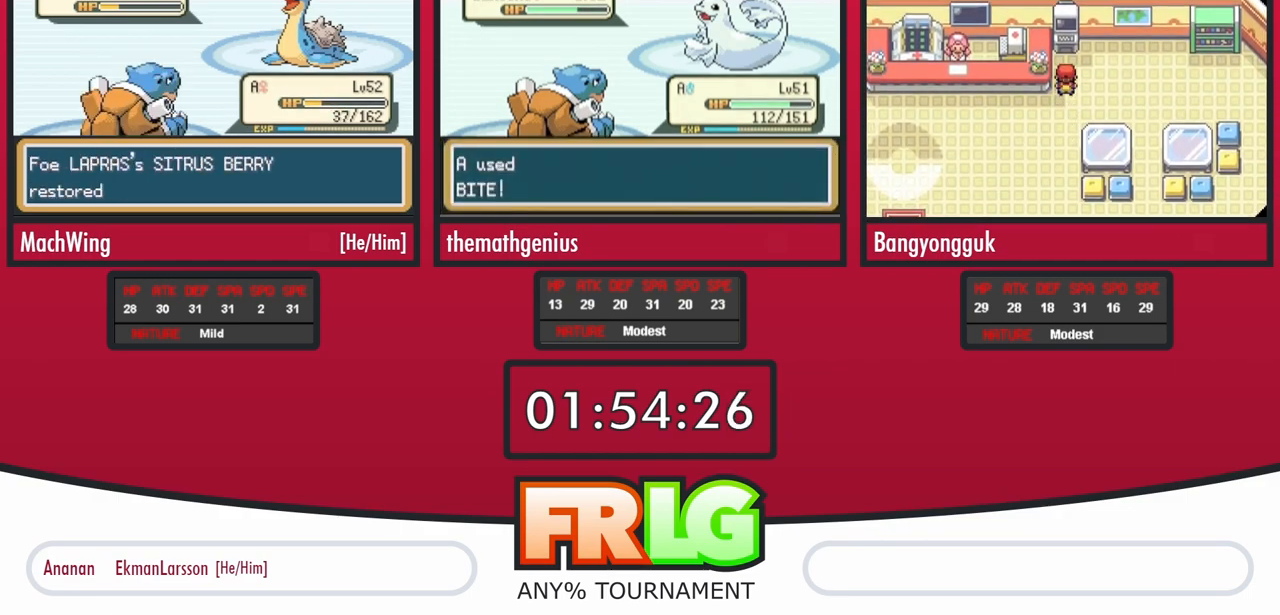
{"buttons": ["L1"], "events": [[50, "L1", "down"], [117, "L1", "up"], [217, "L1", "down"]]}
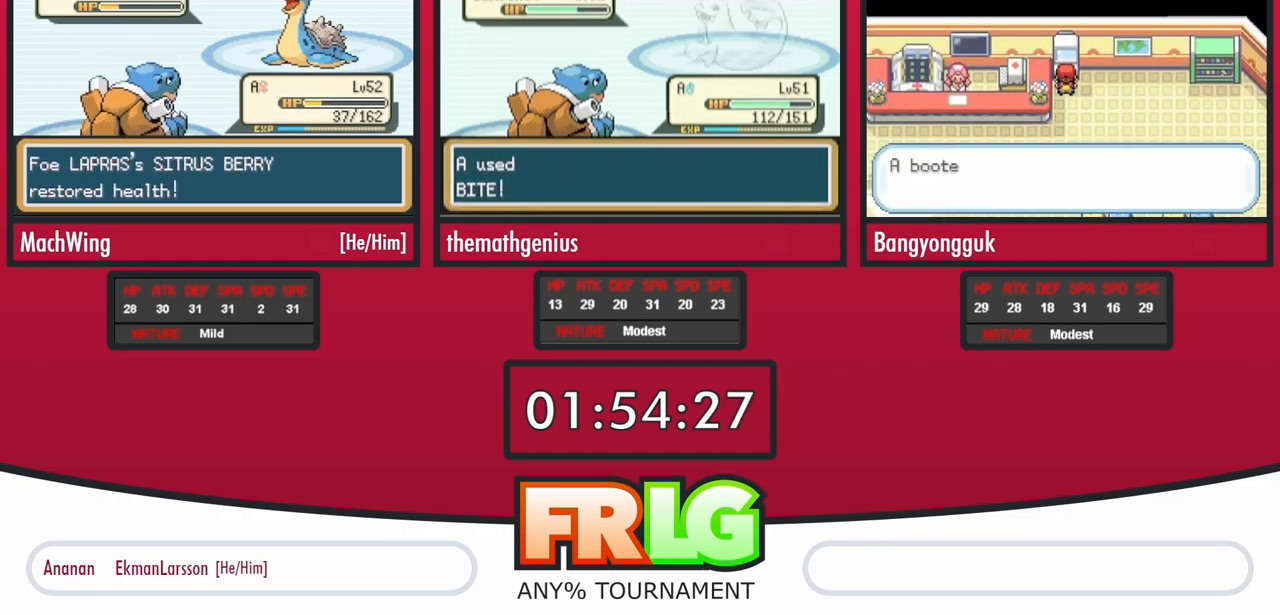
{"buttons": ["L1"], "events": []}